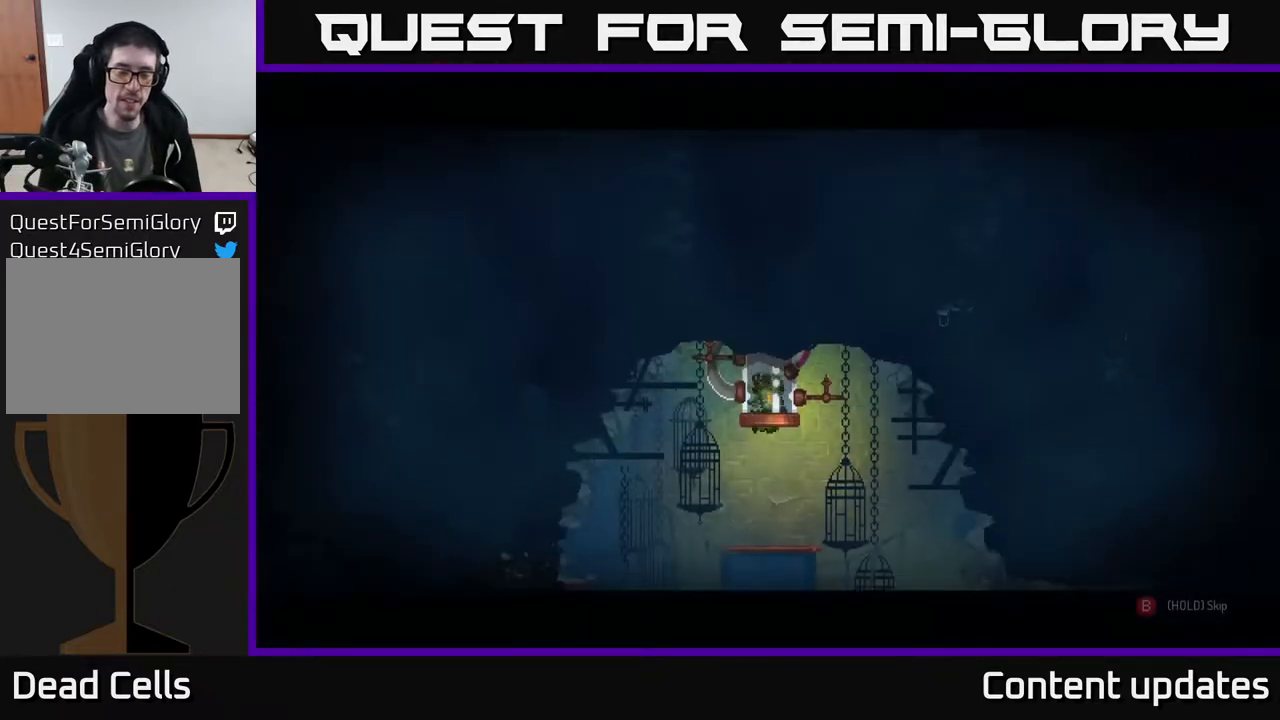
Gameplay with a controller (Xbox layout); each line is a JSON object with the inputs held at the frame after it. "events" lists button and stick changes between this image and that frame as [ms after this image, input, new state], when the widget could be followed in between.
{"buttons": ["B"], "left_stick": "center", "right_stick": "center", "events": [[100, "B", "down"]]}
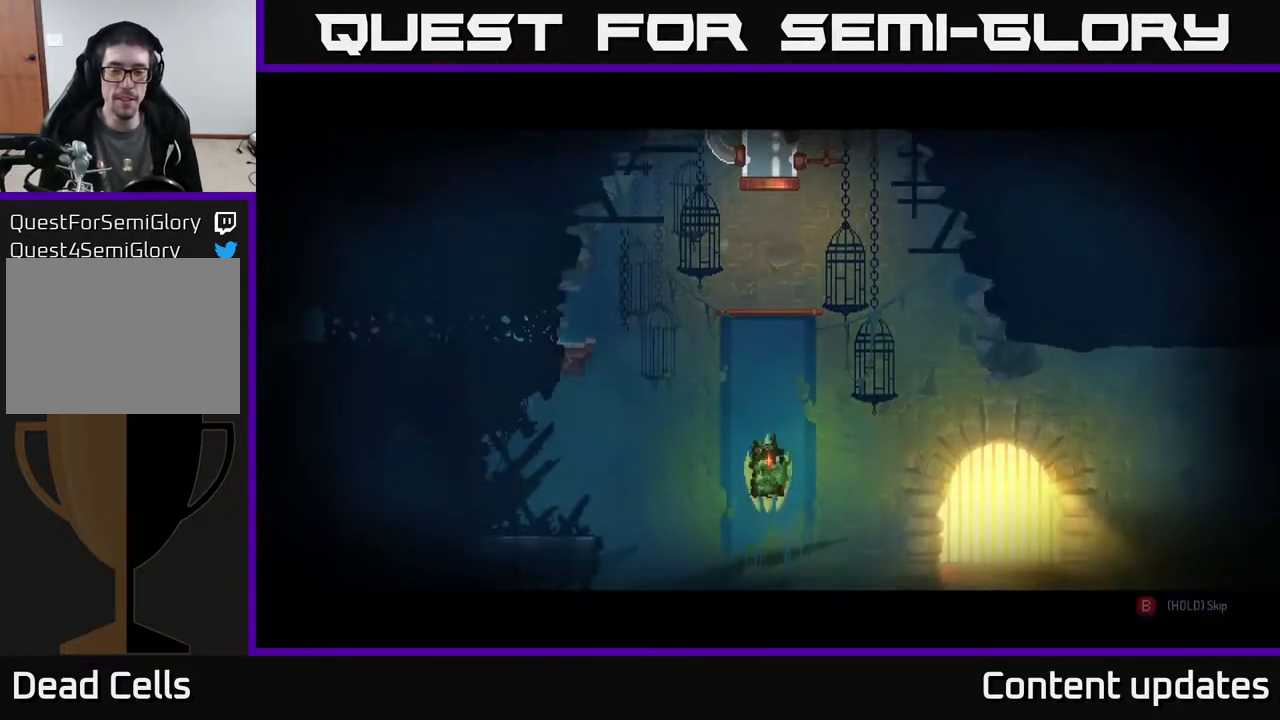
{"buttons": ["B"], "left_stick": "center", "right_stick": "center", "events": []}
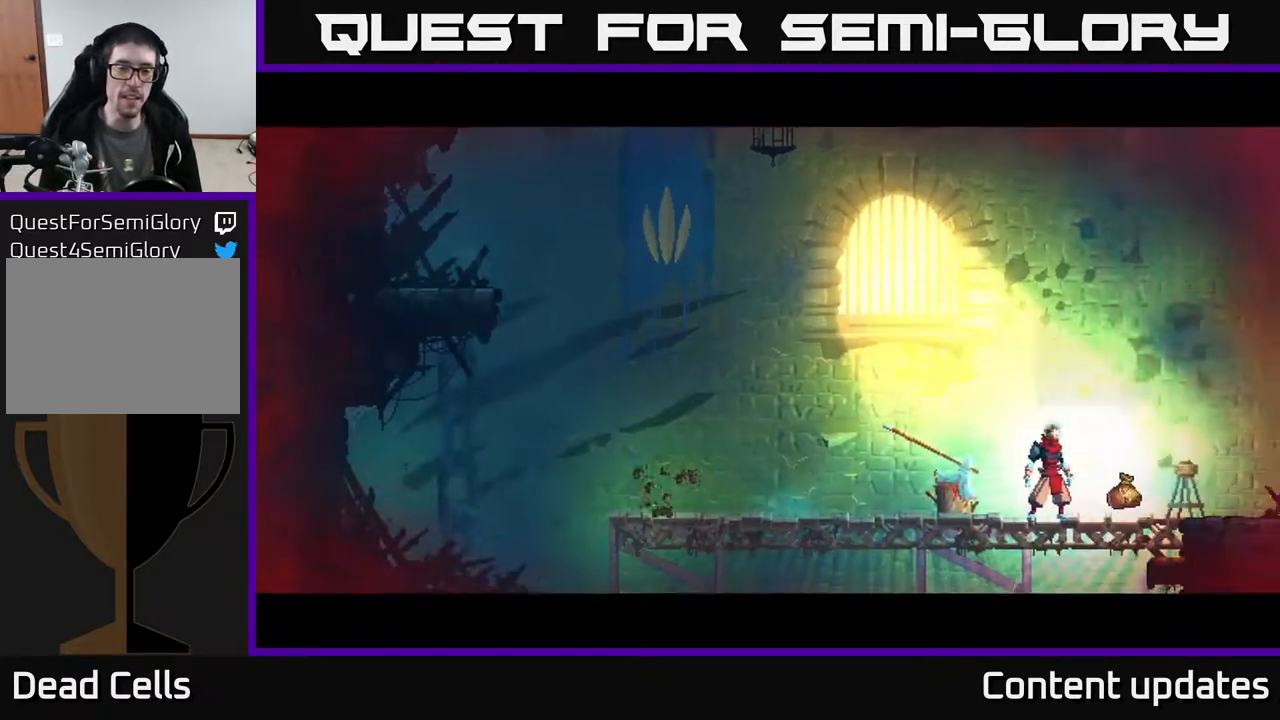
{"buttons": [], "left_stick": "right", "right_stick": "center", "events": [[133, "left_stick", "right"], [150, "B", "up"], [383, "R1", "down"], [467, "R1", "up"]]}
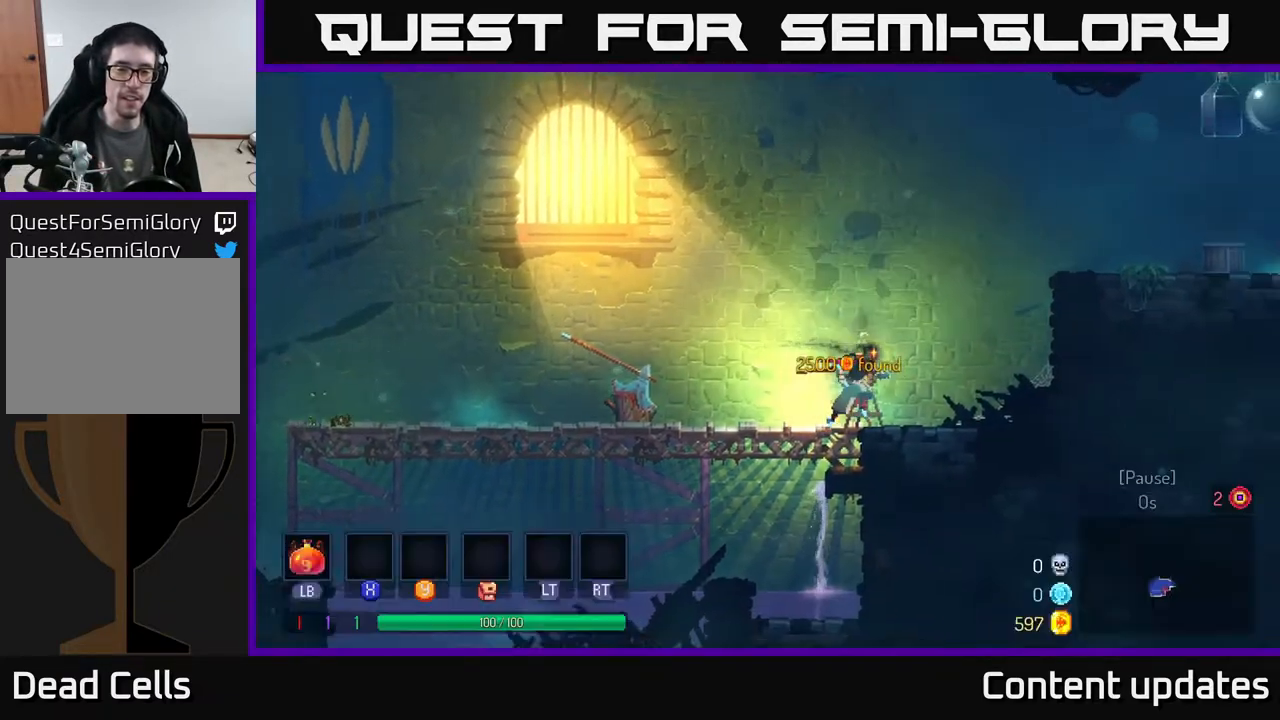
{"buttons": [], "left_stick": "right", "right_stick": "center", "events": [[267, "A", "down"], [483, "A", "up"]]}
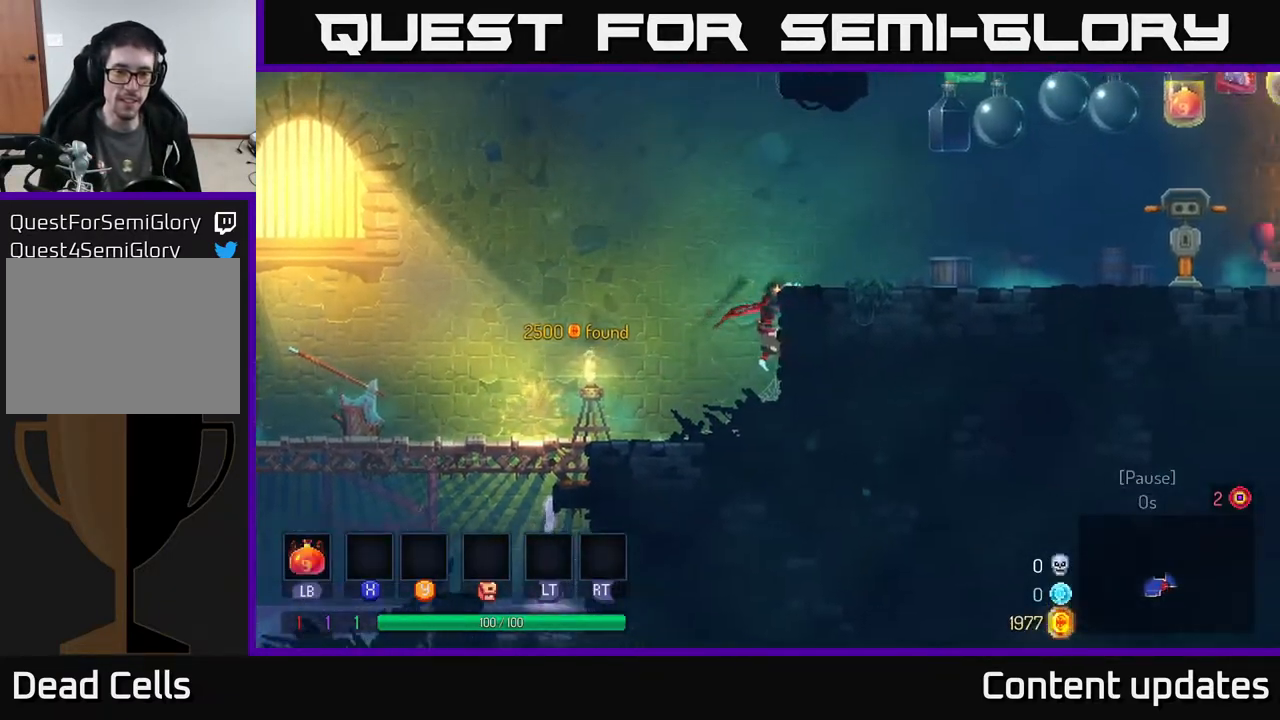
{"buttons": [], "left_stick": "right", "right_stick": "center", "events": [[67, "A", "down"], [183, "A", "up"]]}
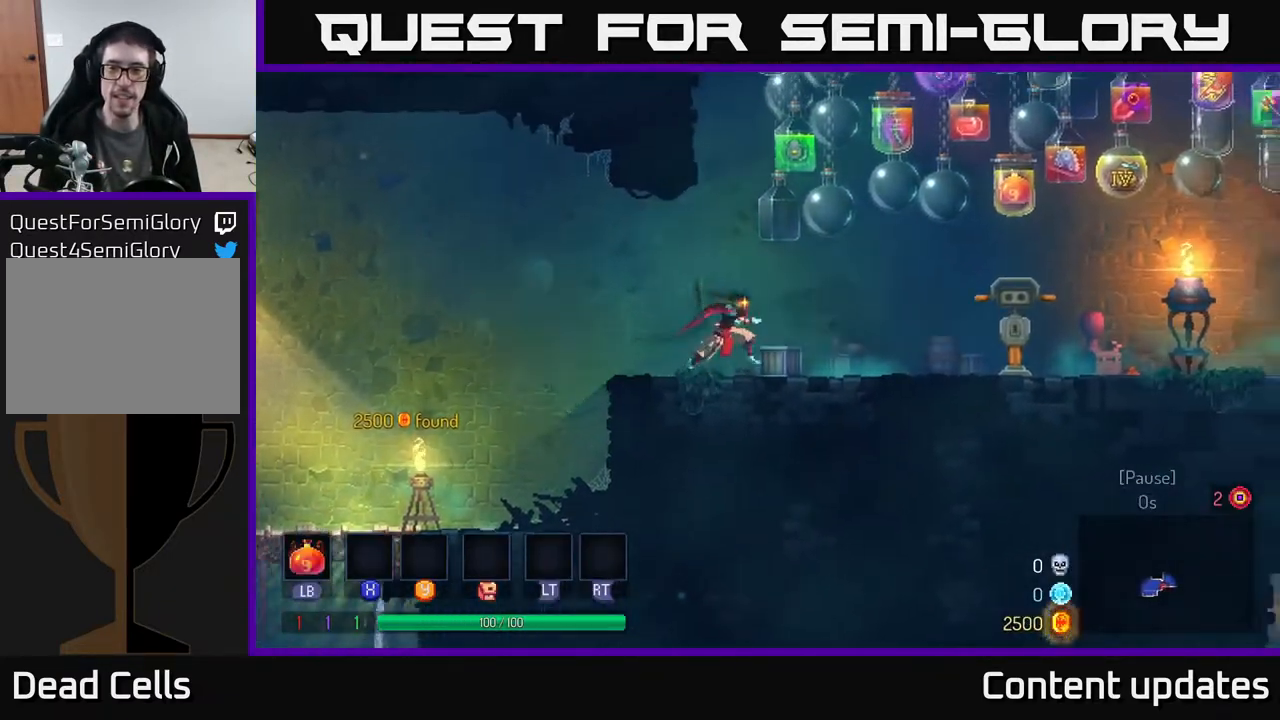
{"buttons": [], "left_stick": "right", "right_stick": "center", "events": [[283, "A", "down"], [417, "A", "up"]]}
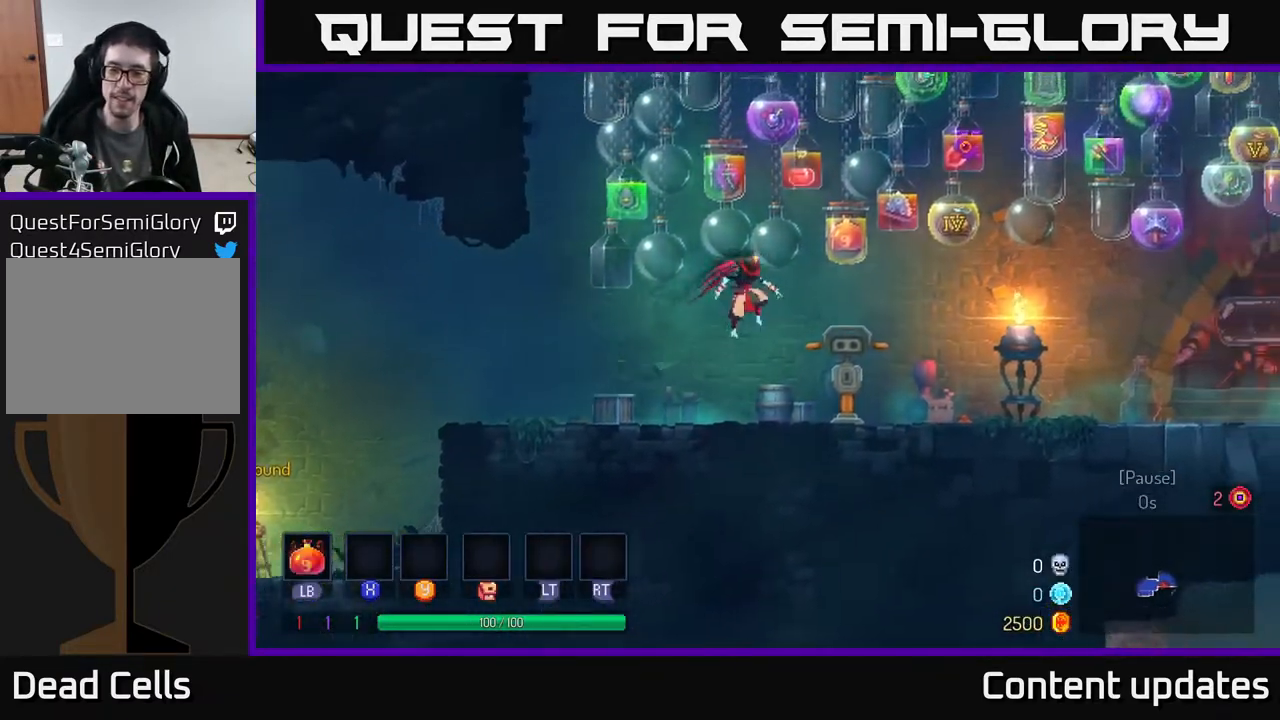
{"buttons": ["B"], "left_stick": "right", "right_stick": "center", "events": [[317, "B", "down"]]}
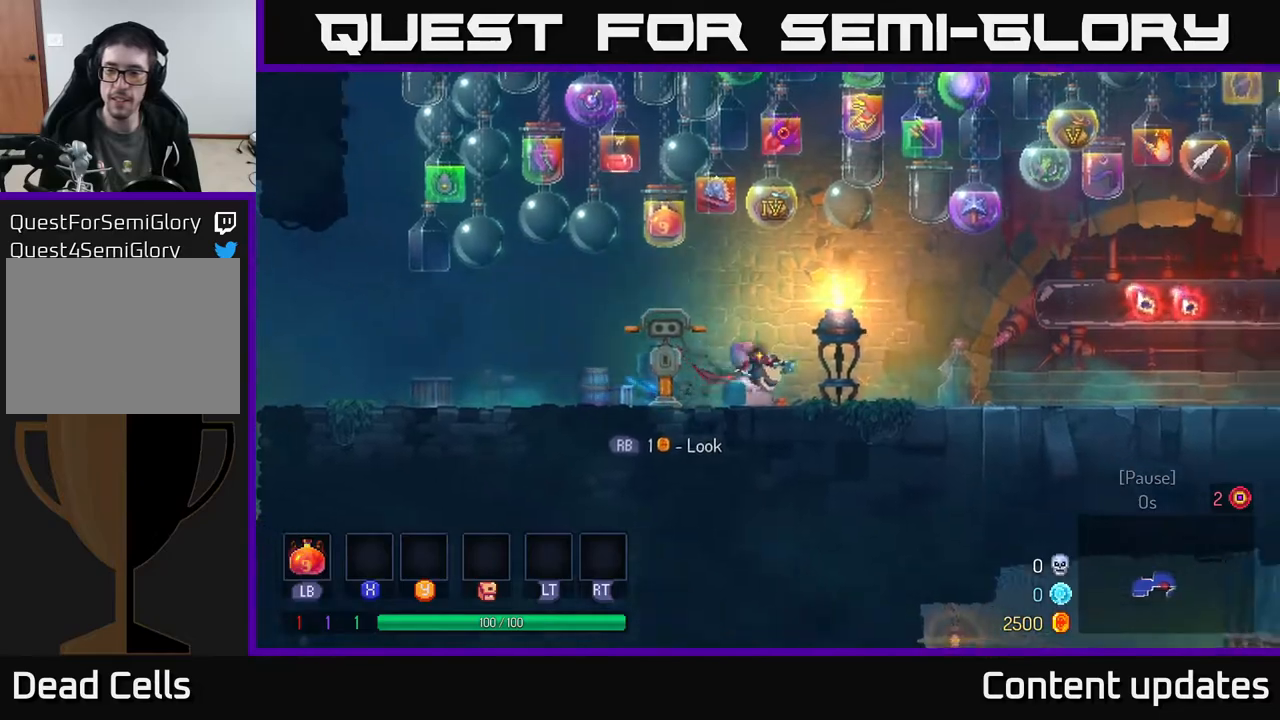
{"buttons": [], "left_stick": "right", "right_stick": "center", "events": [[17, "B", "up"], [250, "A", "down"], [367, "A", "up"]]}
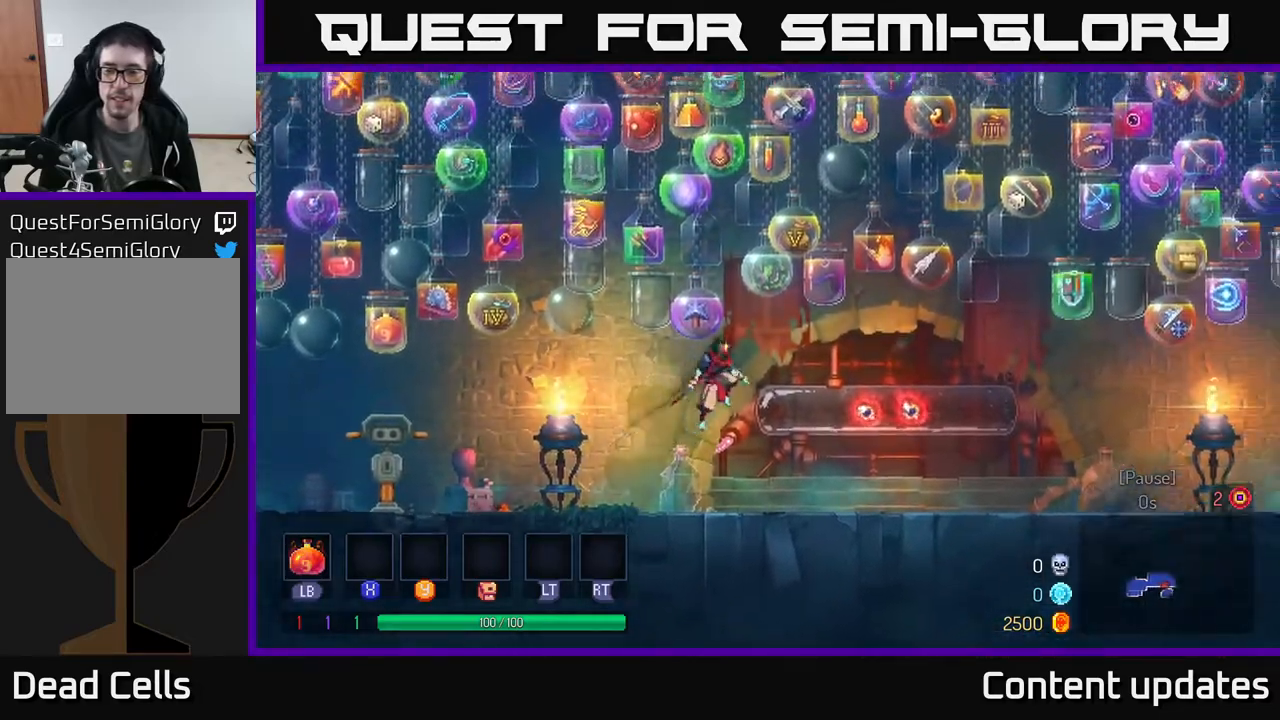
{"buttons": ["B"], "left_stick": "right", "right_stick": "center", "events": [[333, "B", "down"]]}
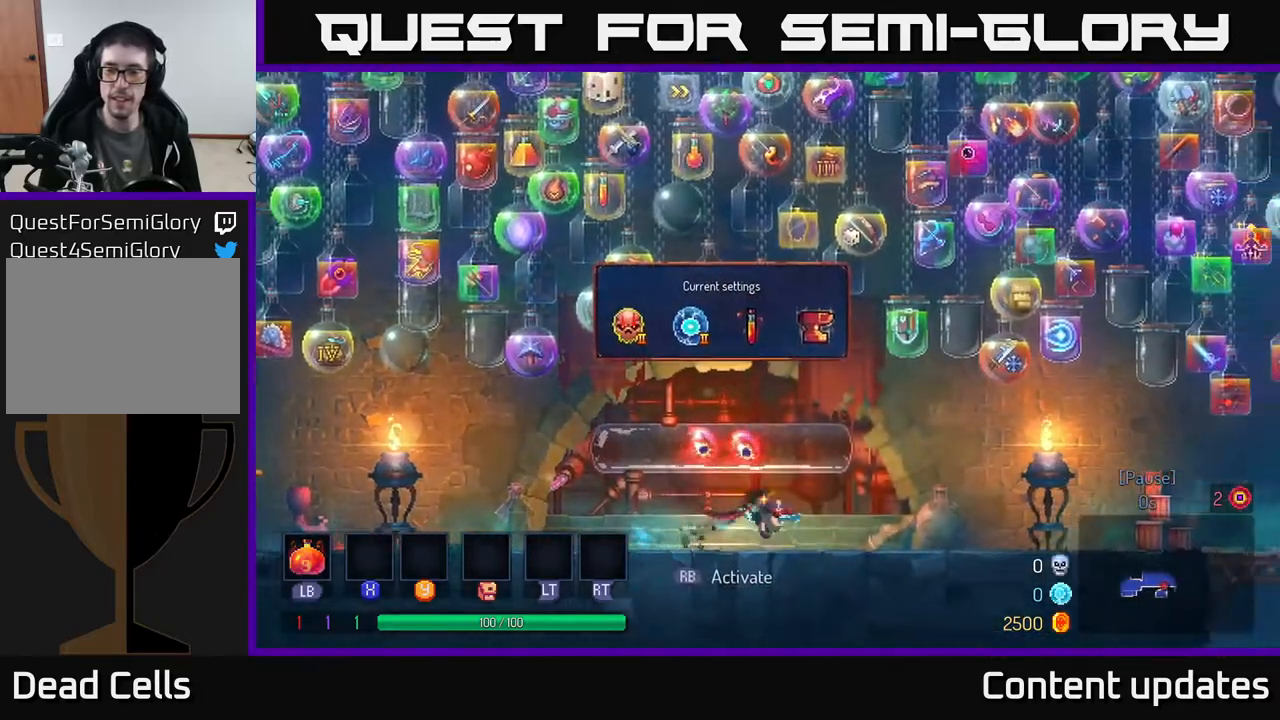
{"buttons": [], "left_stick": "right", "right_stick": "center", "events": [[67, "B", "up"], [333, "A", "down"], [450, "A", "up"]]}
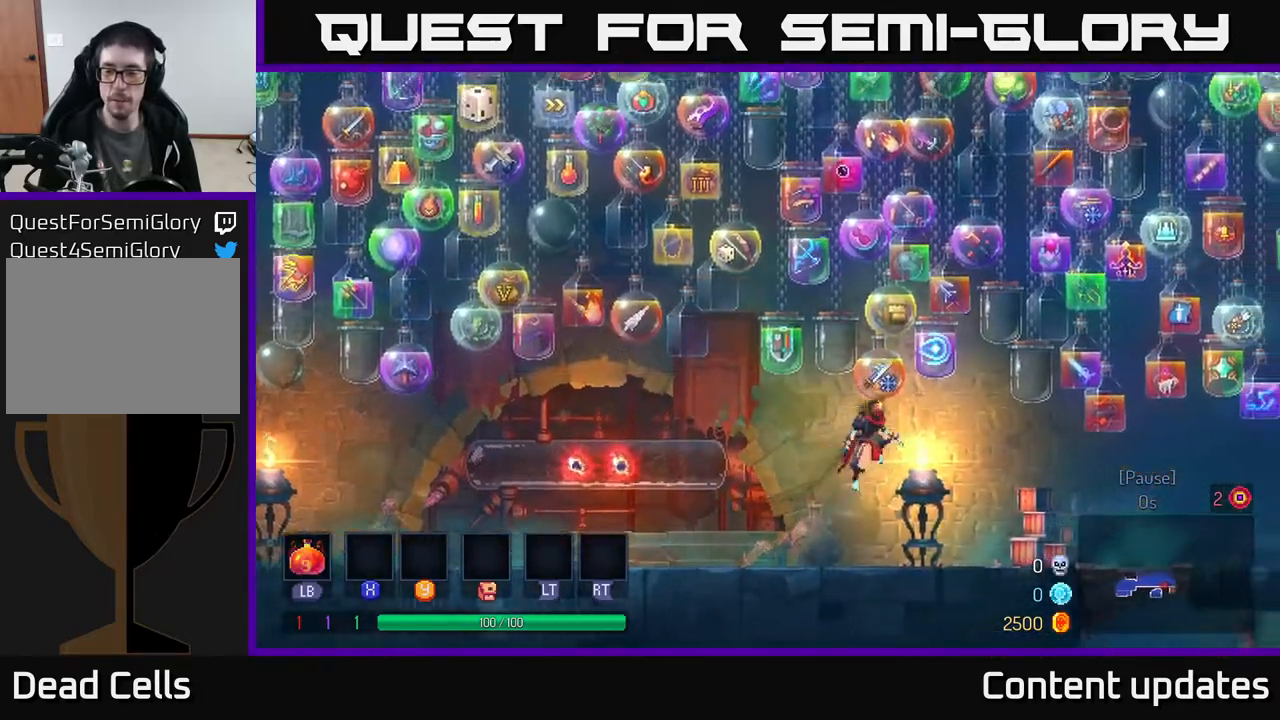
{"buttons": ["B"], "left_stick": "right", "right_stick": "center", "events": [[350, "B", "down"]]}
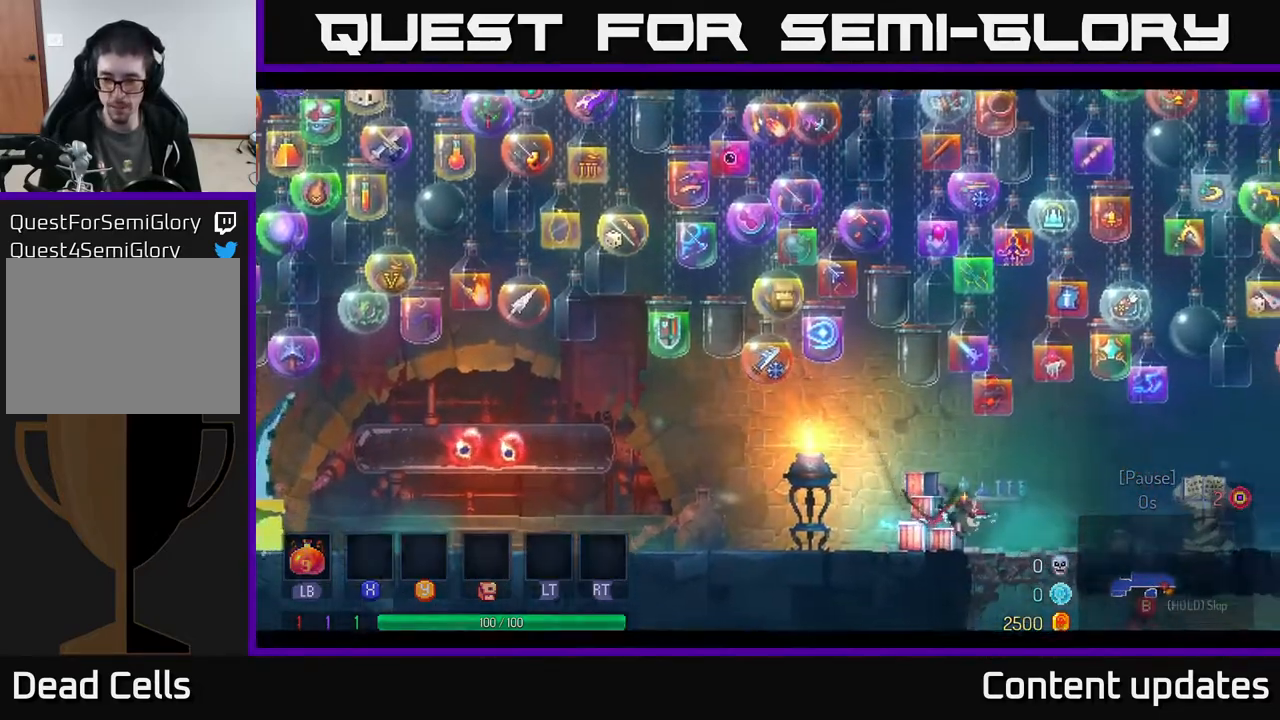
{"buttons": [], "left_stick": "right", "right_stick": "center", "events": [[83, "B", "up"]]}
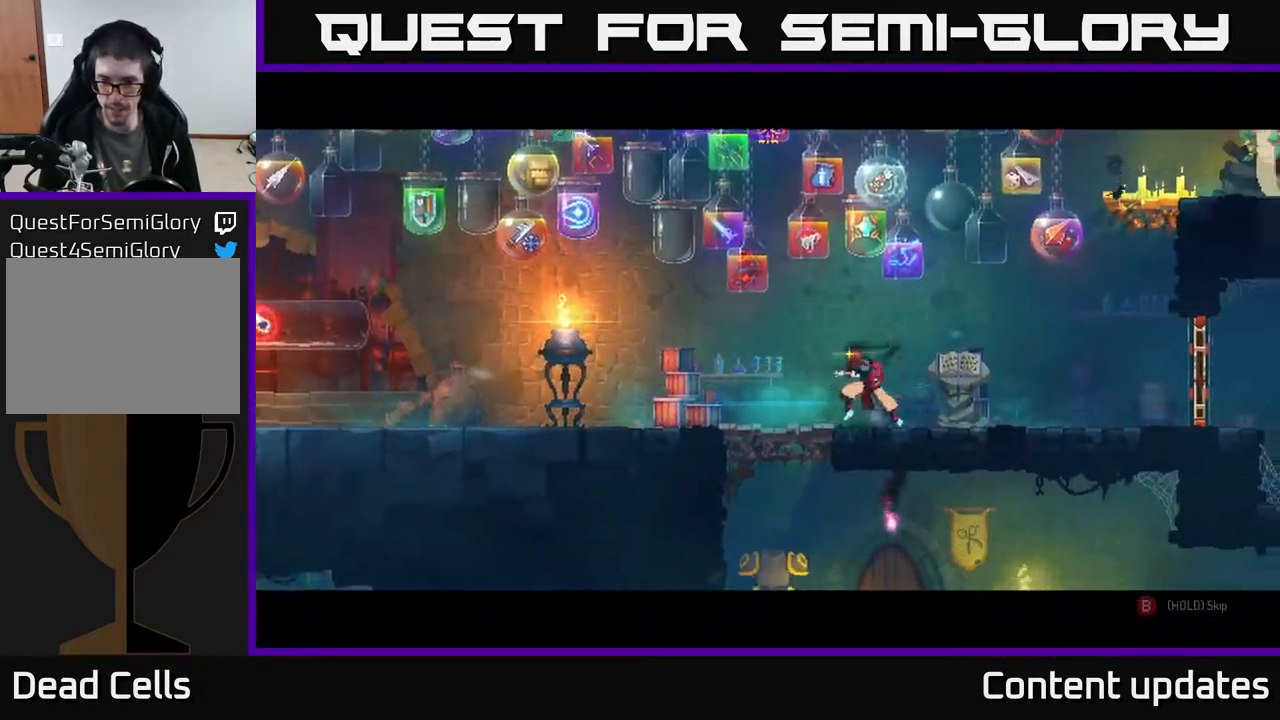
{"buttons": ["B"], "left_stick": "center", "right_stick": "center", "events": [[267, "B", "down"], [333, "left_stick", "center"]]}
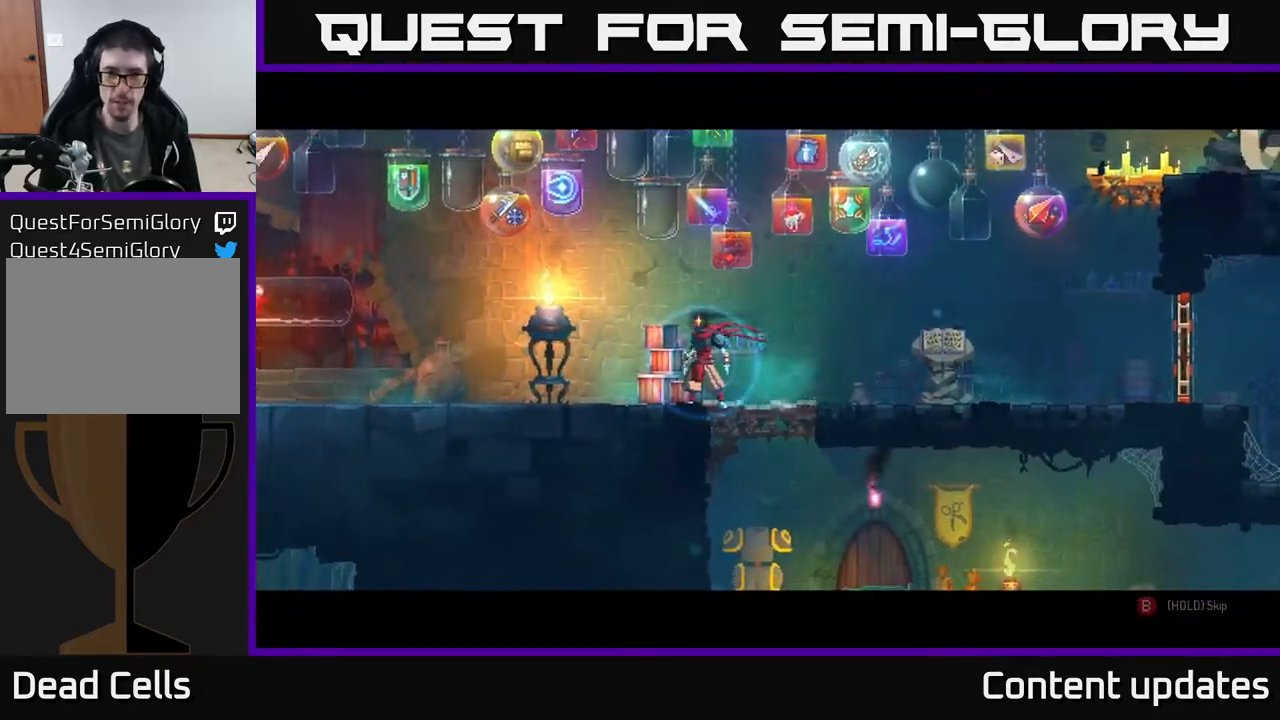
{"buttons": ["B"], "left_stick": "center", "right_stick": "center", "events": []}
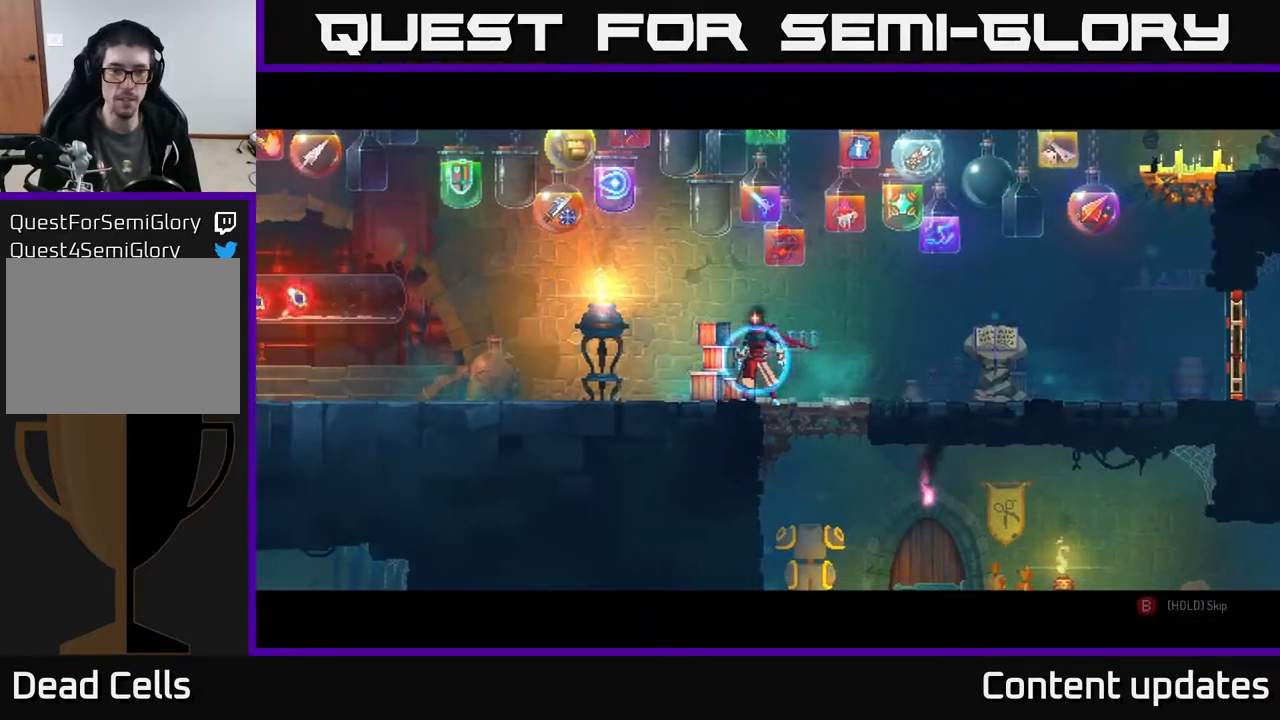
{"buttons": ["R1"], "left_stick": "up", "right_stick": "center", "events": [[217, "left_stick", "left"], [300, "B", "up"], [450, "R1", "down"], [467, "left_stick", "up"]]}
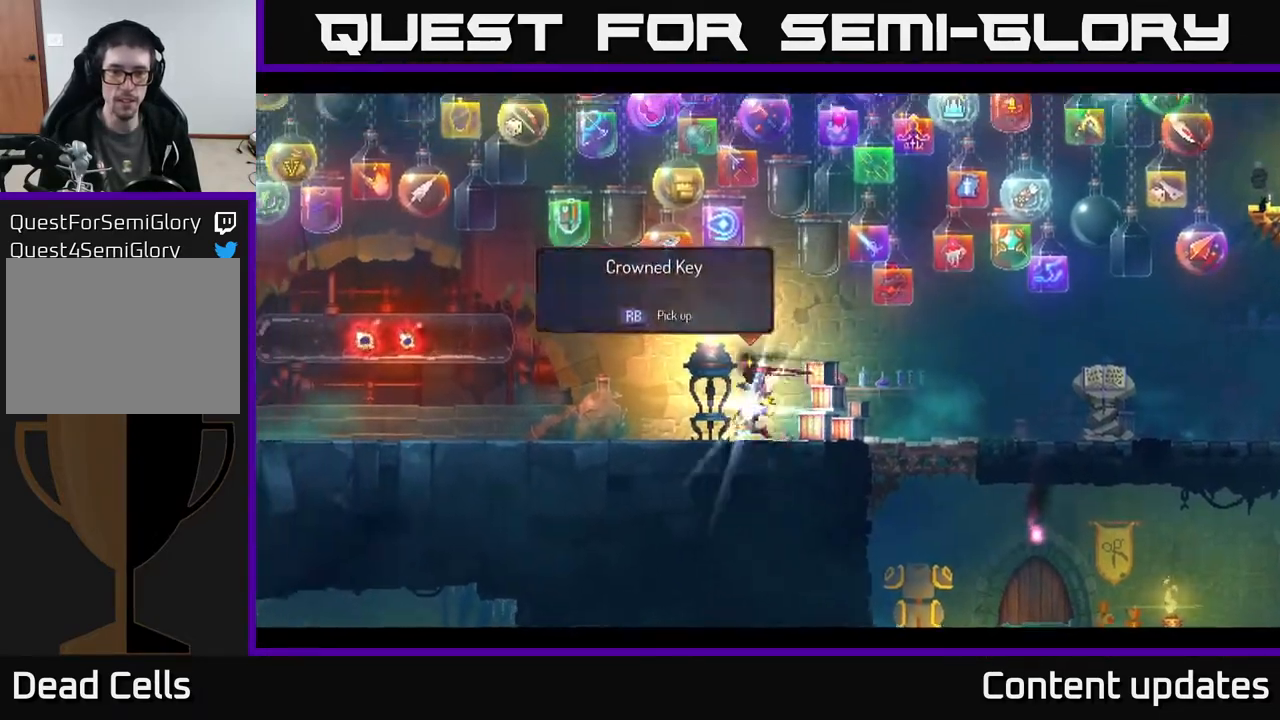
{"buttons": [], "left_stick": "right", "right_stick": "center", "events": [[17, "left_stick", "right"], [50, "R1", "up"], [117, "B", "down"], [250, "B", "up"]]}
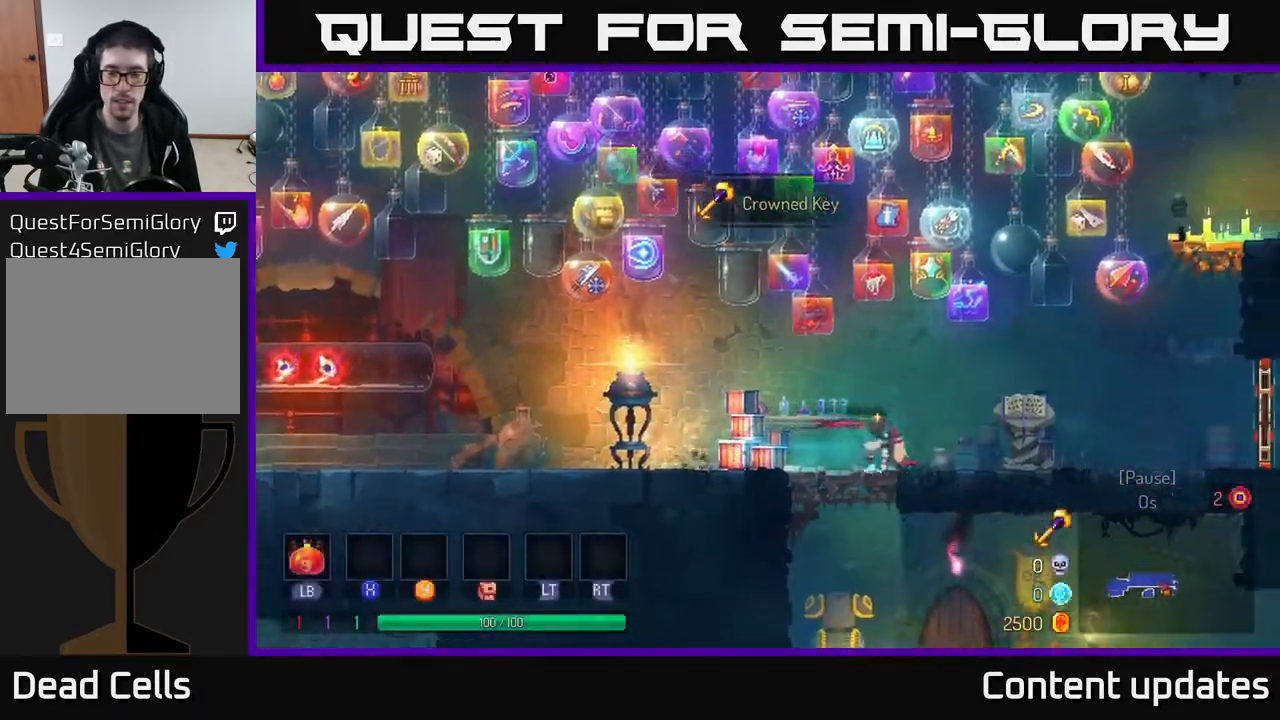
{"buttons": [], "left_stick": "right", "right_stick": "center", "events": [[233, "A", "down"], [367, "A", "up"]]}
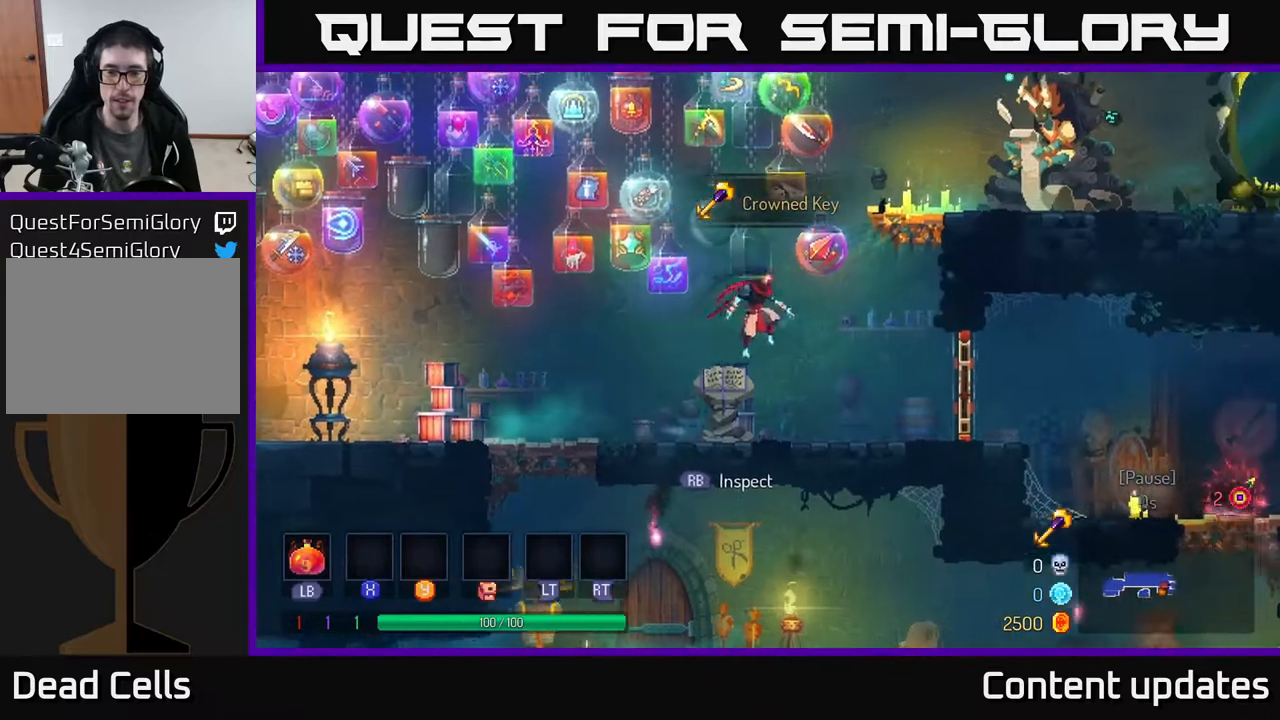
{"buttons": ["R1"], "left_stick": "right", "right_stick": "center", "events": [[250, "B", "down"], [400, "B", "up"], [417, "R1", "down"]]}
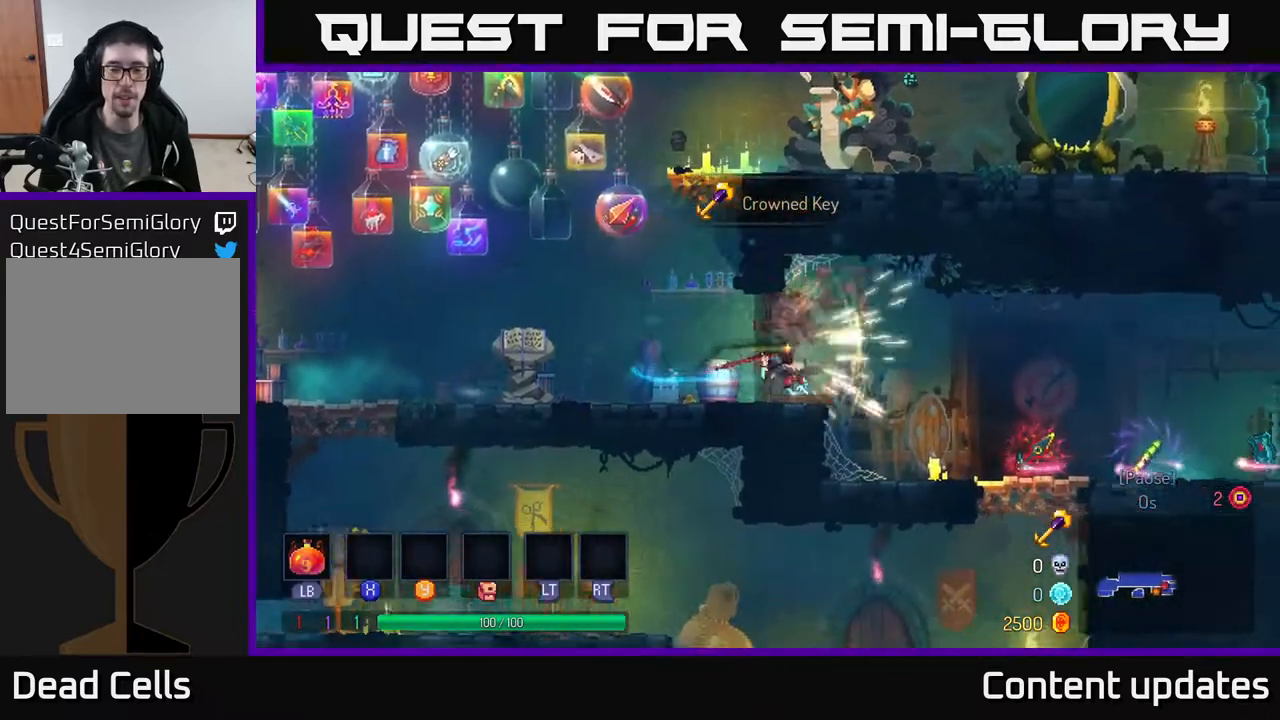
{"buttons": [], "left_stick": "right", "right_stick": "center", "events": [[33, "R1", "up"]]}
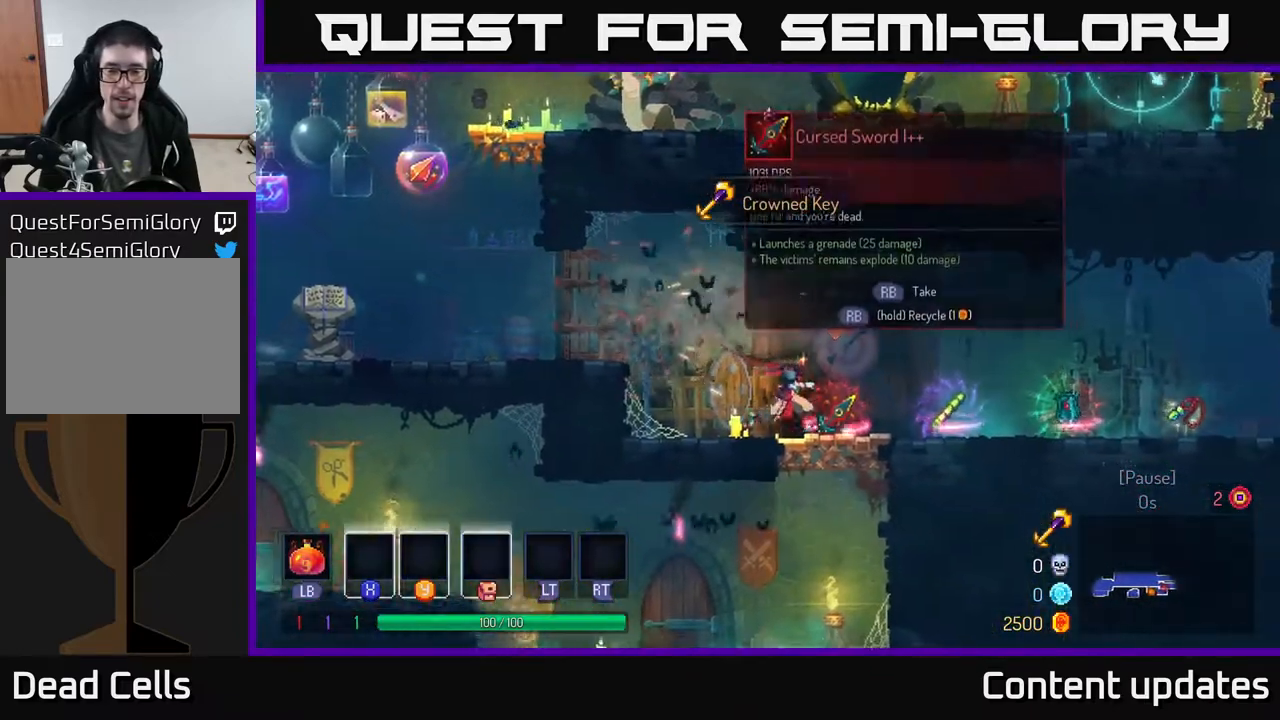
{"buttons": [], "left_stick": "center", "right_stick": "center", "events": [[117, "left_stick", "center"]]}
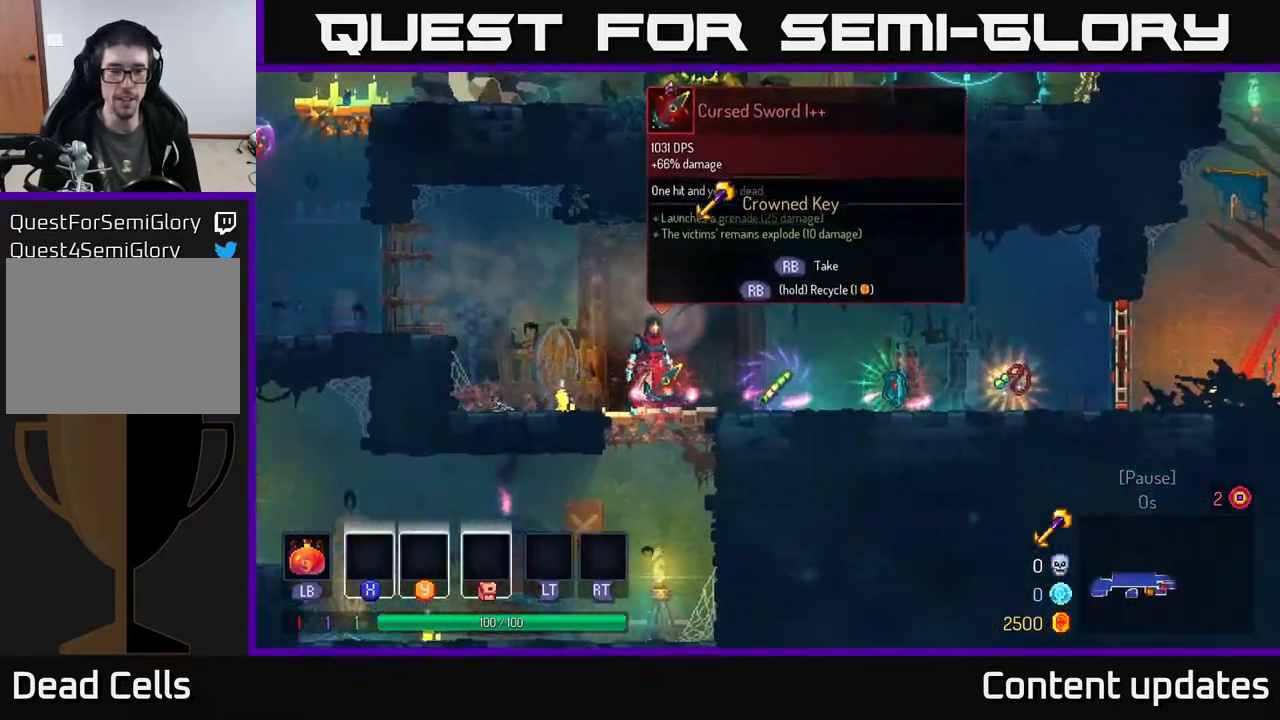
{"buttons": [], "left_stick": "center", "right_stick": "center", "events": []}
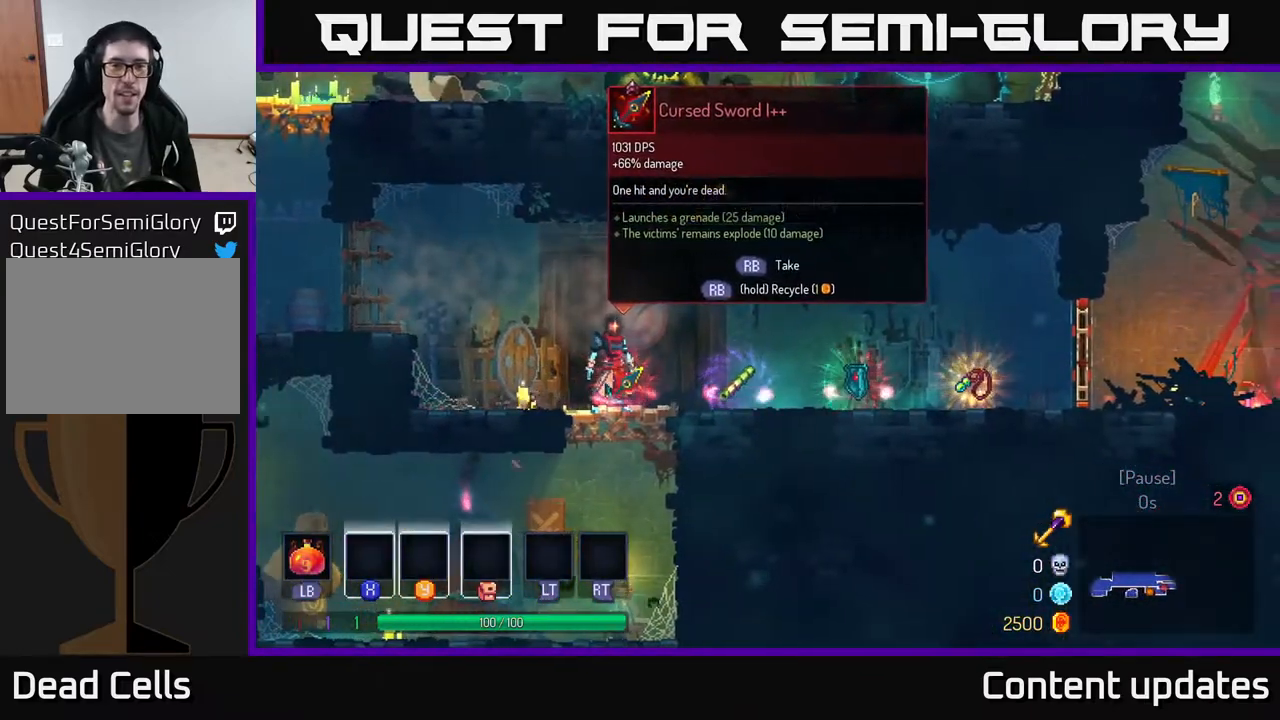
{"buttons": [], "left_stick": "center", "right_stick": "center", "events": []}
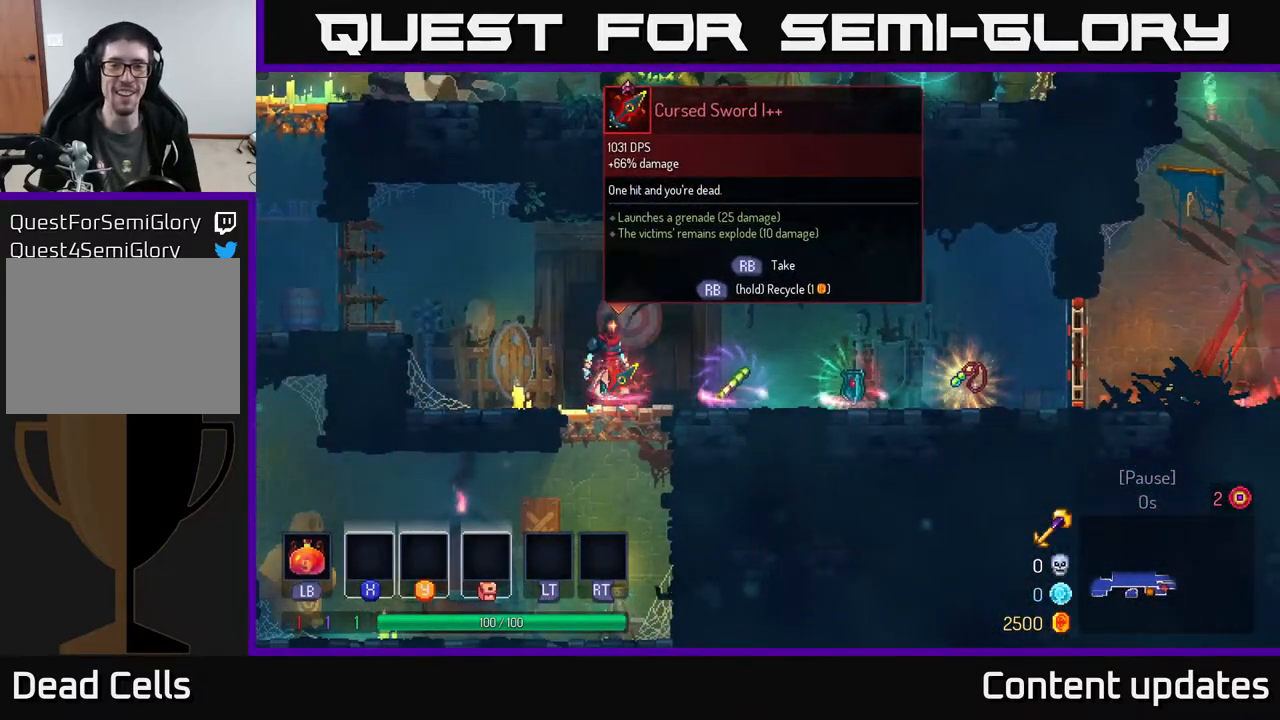
{"buttons": ["R1"], "left_stick": "center", "right_stick": "center", "events": [[467, "R1", "down"]]}
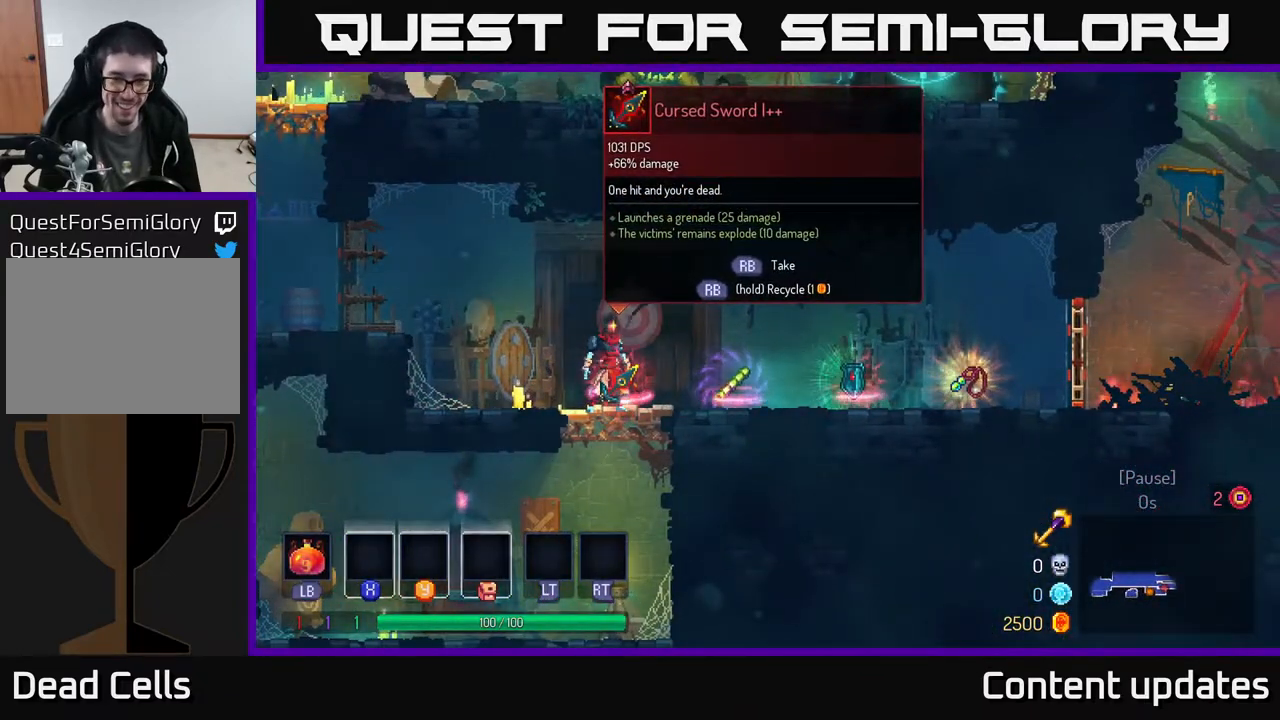
{"buttons": [], "left_stick": "right", "right_stick": "center", "events": [[50, "R1", "up"], [117, "left_stick", "right"]]}
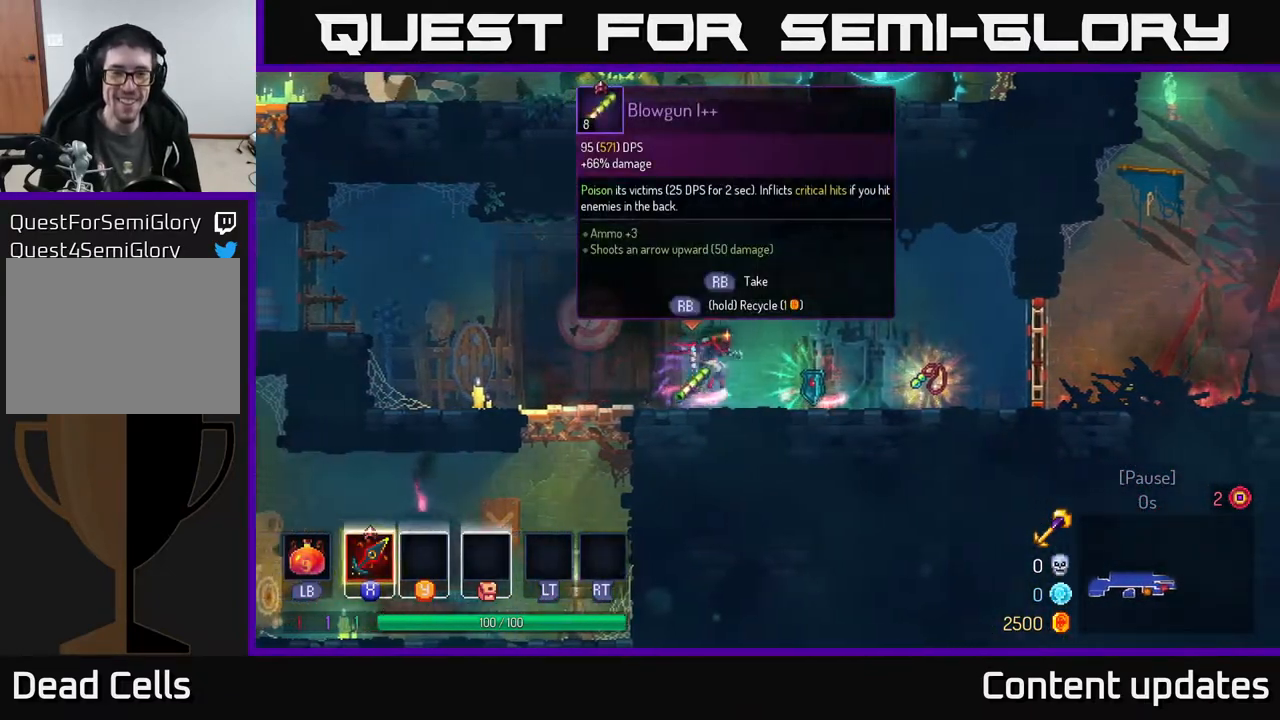
{"buttons": [], "left_stick": "center", "right_stick": "center", "events": [[50, "left_stick", "center"], [133, "left_stick", "left"], [350, "left_stick", "center"], [400, "R1", "down"], [467, "R1", "up"]]}
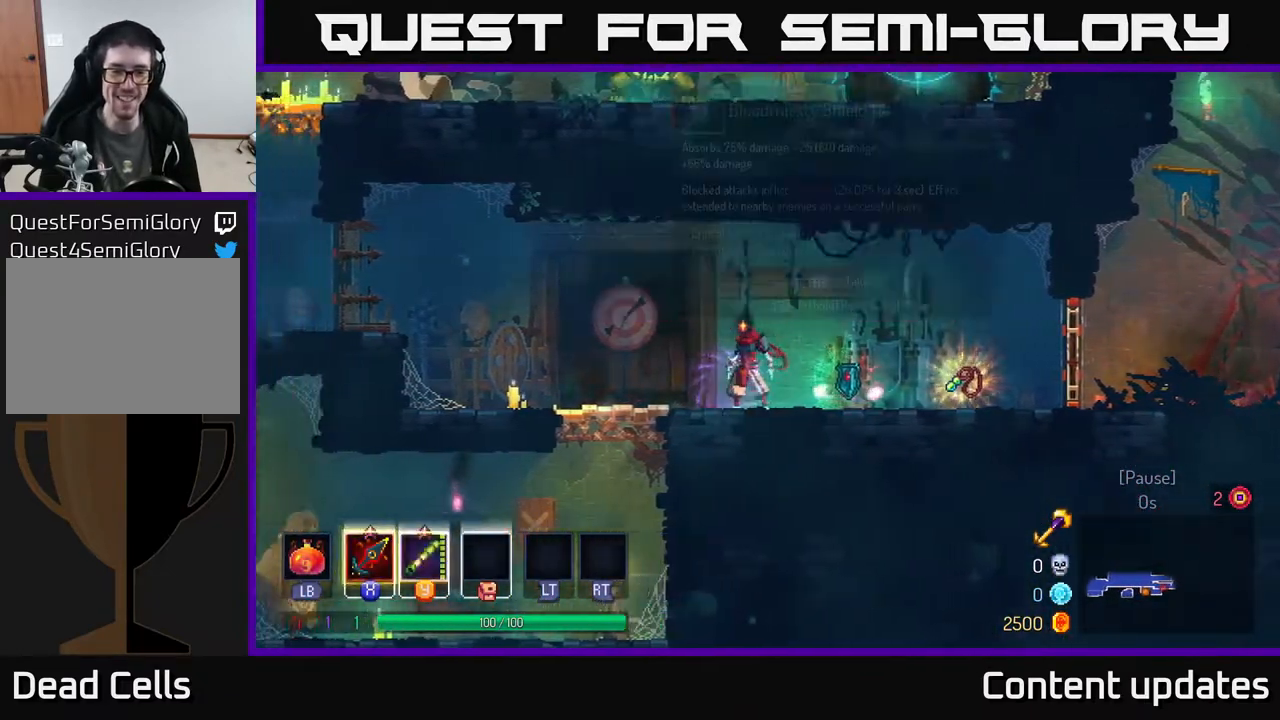
{"buttons": [], "left_stick": "center", "right_stick": "center", "events": []}
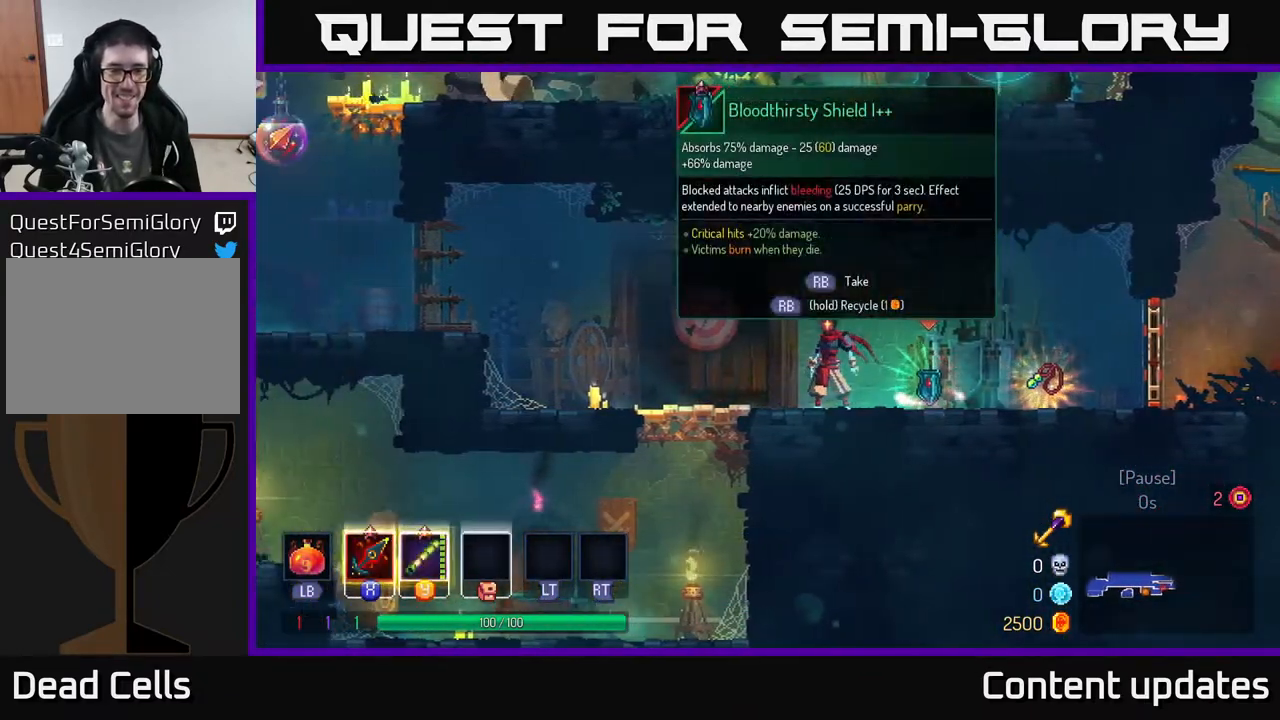
{"buttons": [], "left_stick": "center", "right_stick": "center", "events": [[133, "left_stick", "right"], [317, "left_stick", "center"]]}
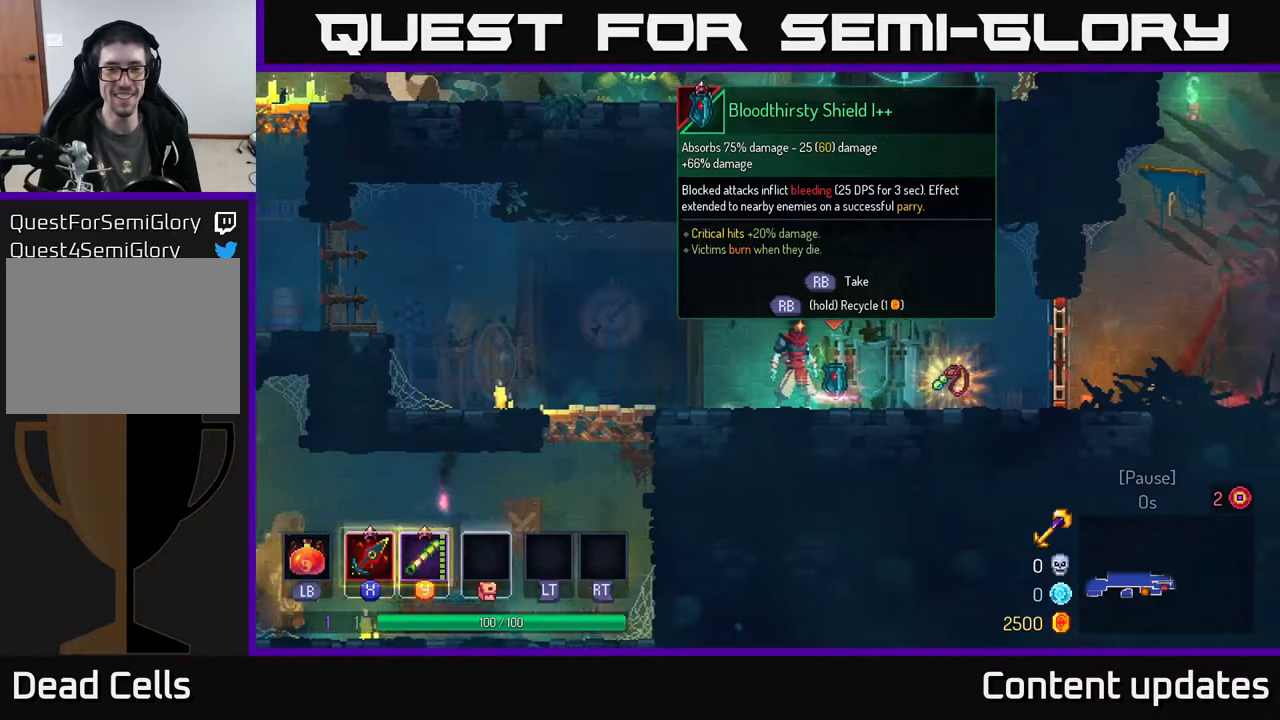
{"buttons": [], "left_stick": "center", "right_stick": "center", "events": [[50, "R1", "down"], [133, "R1", "up"]]}
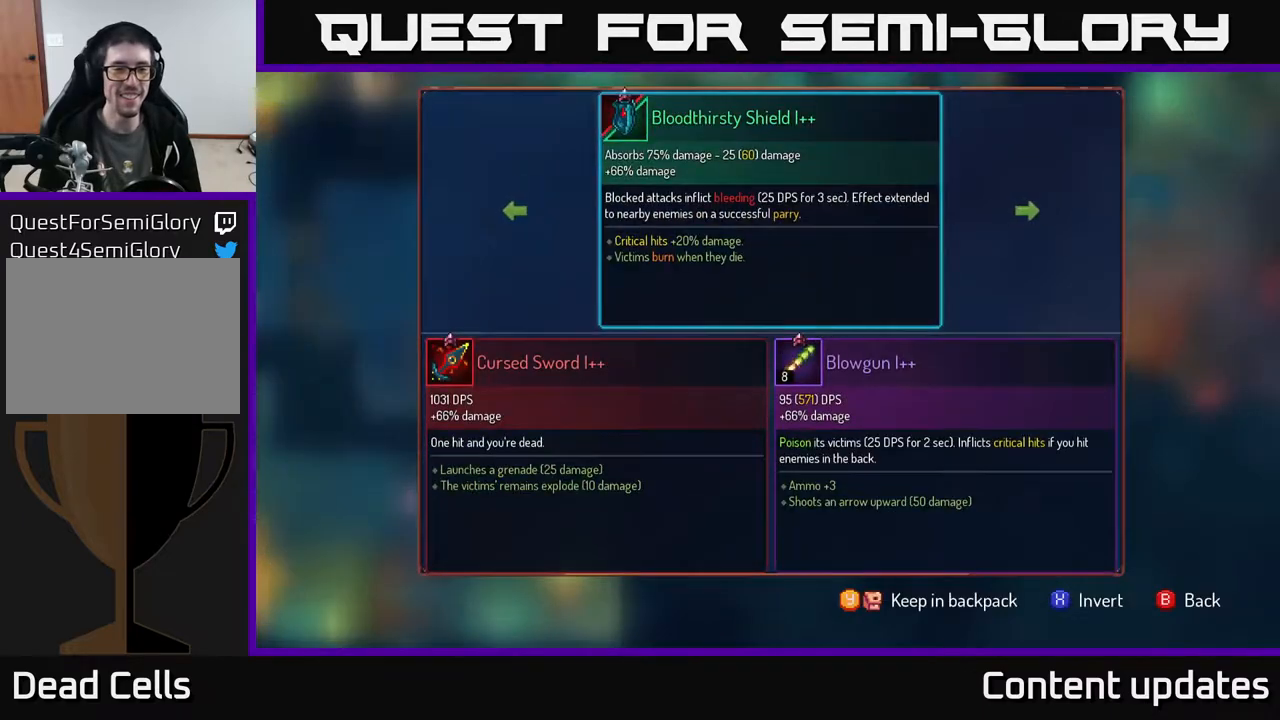
{"buttons": ["A"], "left_stick": "center", "right_stick": "center", "events": [[217, "left_stick", "right"], [417, "left_stick", "center"], [467, "A", "down"]]}